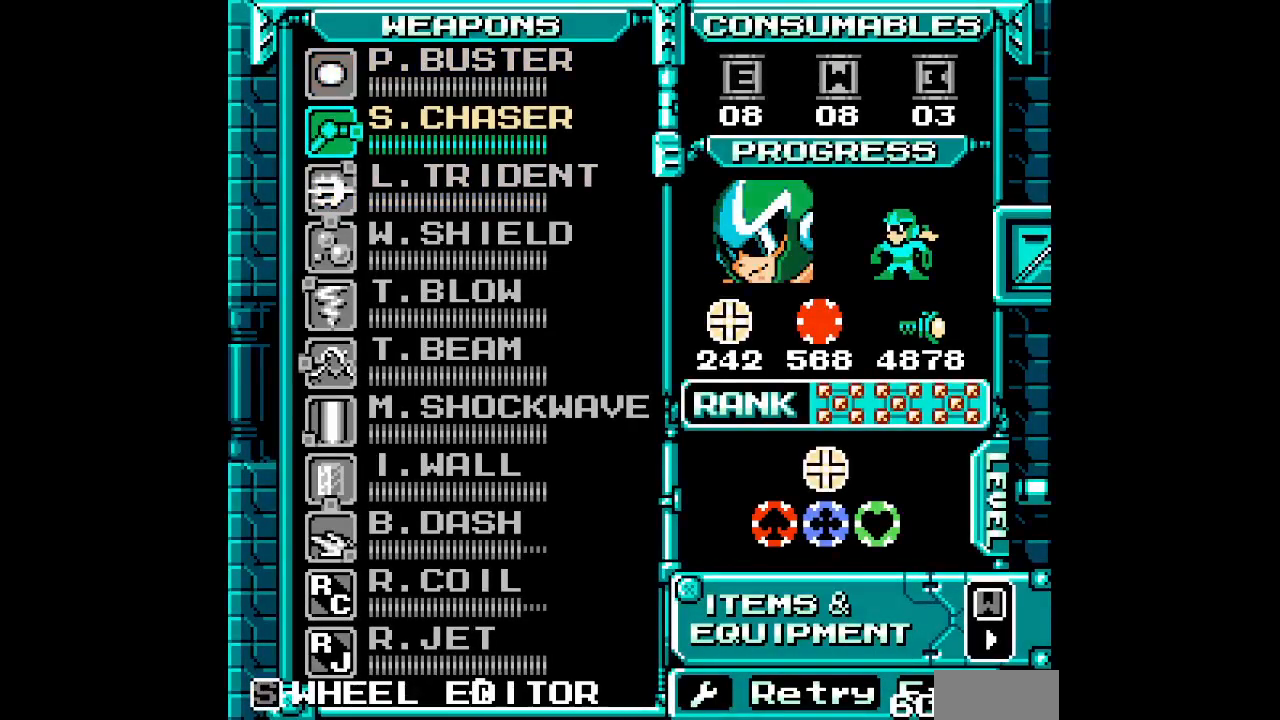
Gameplay with a controller; each line is a JSON object with the inputs held at the frame after it (dt_ms = milliseconds from this image to that frame). "events" lists button and stick changes between this image and that frame as [ms after this image, input, new state], when the widget could be followed in between. Not read: A B HOME L3 R3 SELECT X Y.
{"dt_ms": 500, "buttons": [], "events": []}
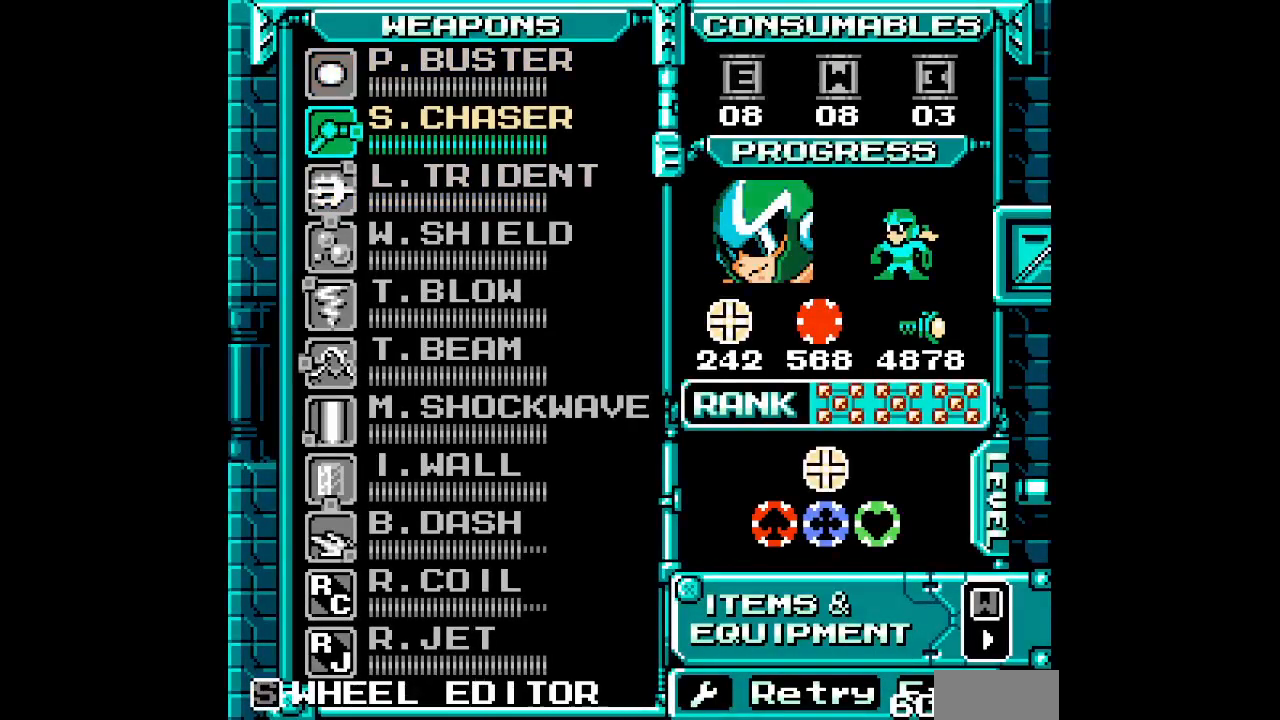
{"dt_ms": 500, "buttons": [], "events": [[167, "DPAD_DOWN", "down"], [233, "DPAD_DOWN", "up"], [317, "DPAD_DOWN", "down"], [417, "DPAD_DOWN", "up"]]}
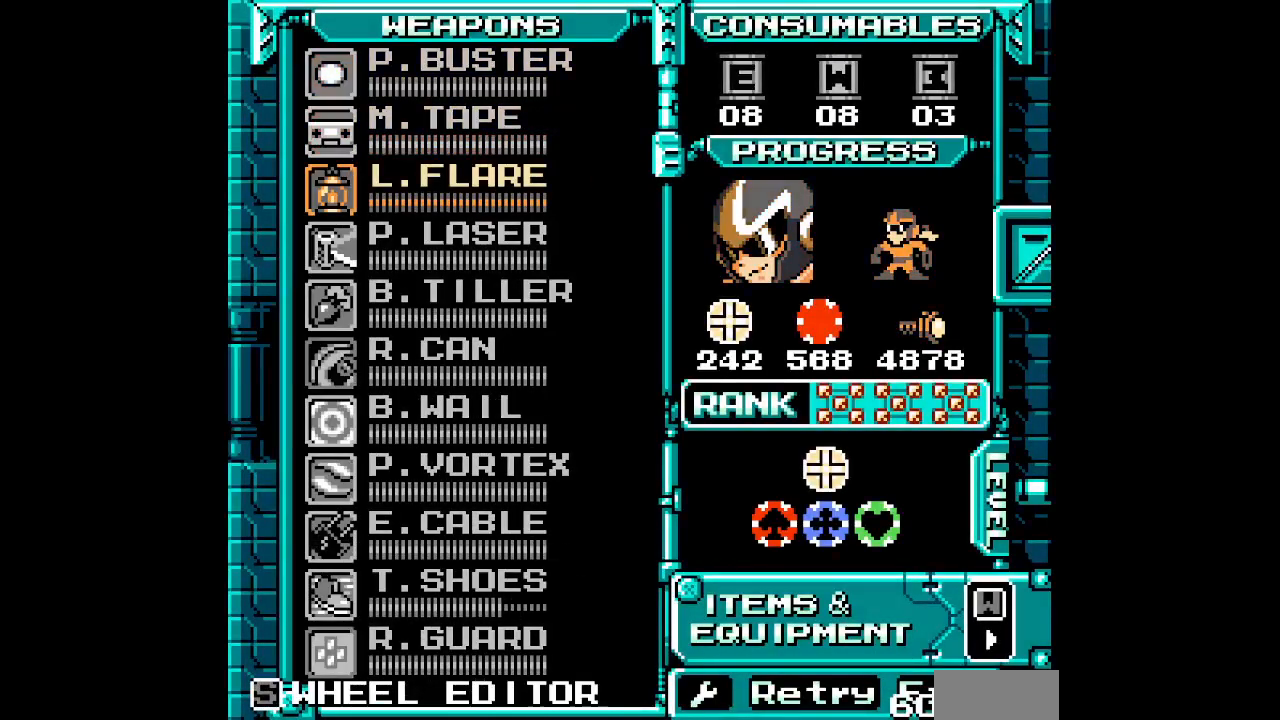
{"dt_ms": 500, "buttons": []}
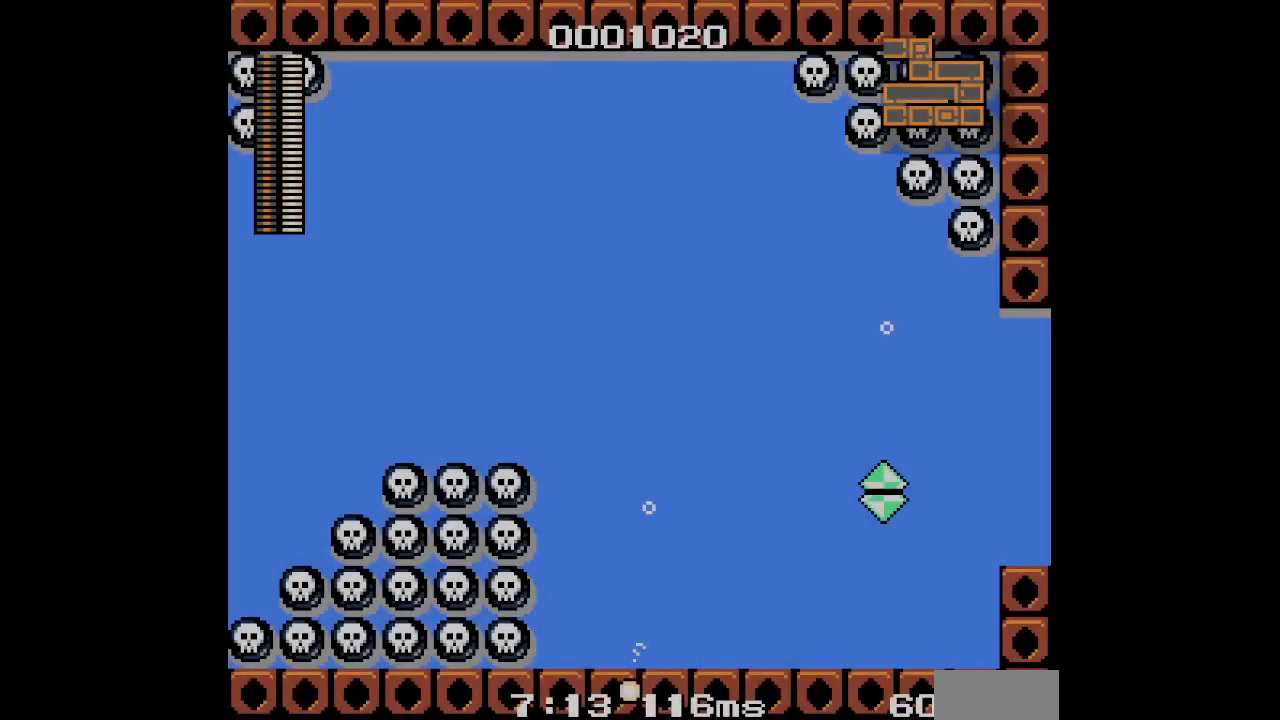
{"dt_ms": 500, "buttons": ["DPAD_RIGHT"], "events": [[83, "DPAD_LEFT", "down"], [467, "DPAD_LEFT", "up"], [500, "DPAD_RIGHT", "down"]]}
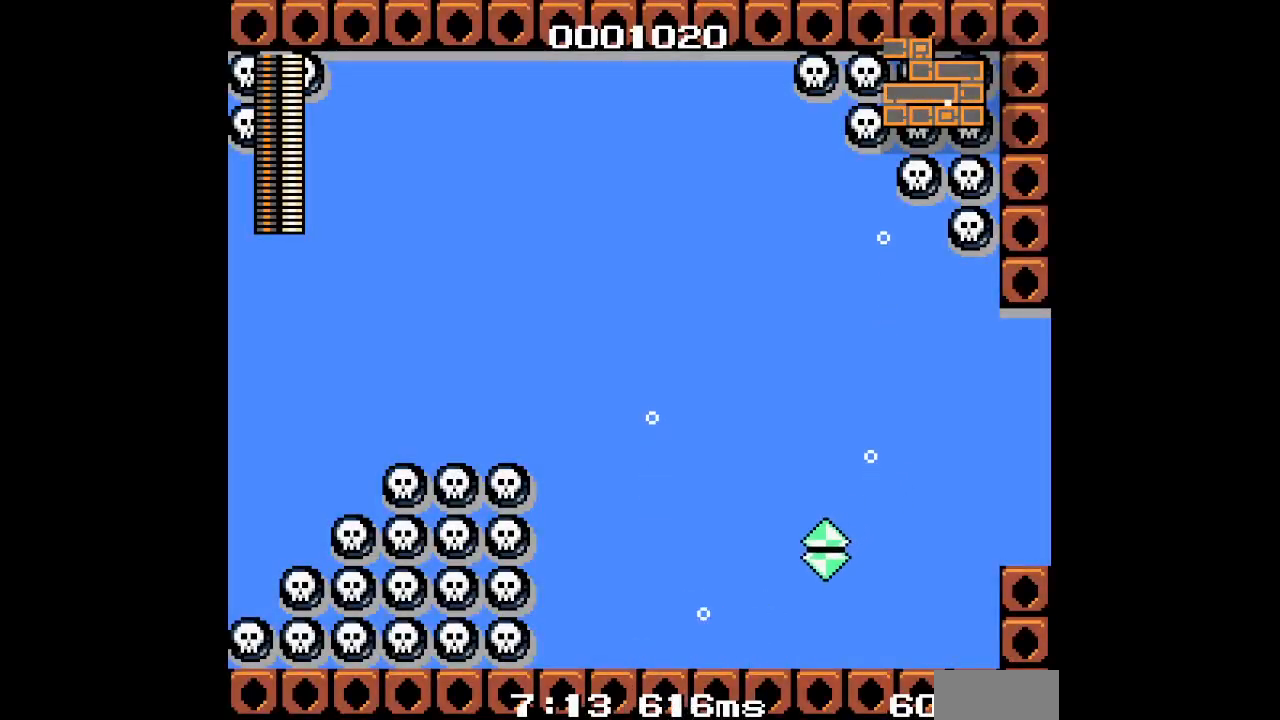
{"dt_ms": 500, "buttons": ["DPAD_RIGHT"], "events": []}
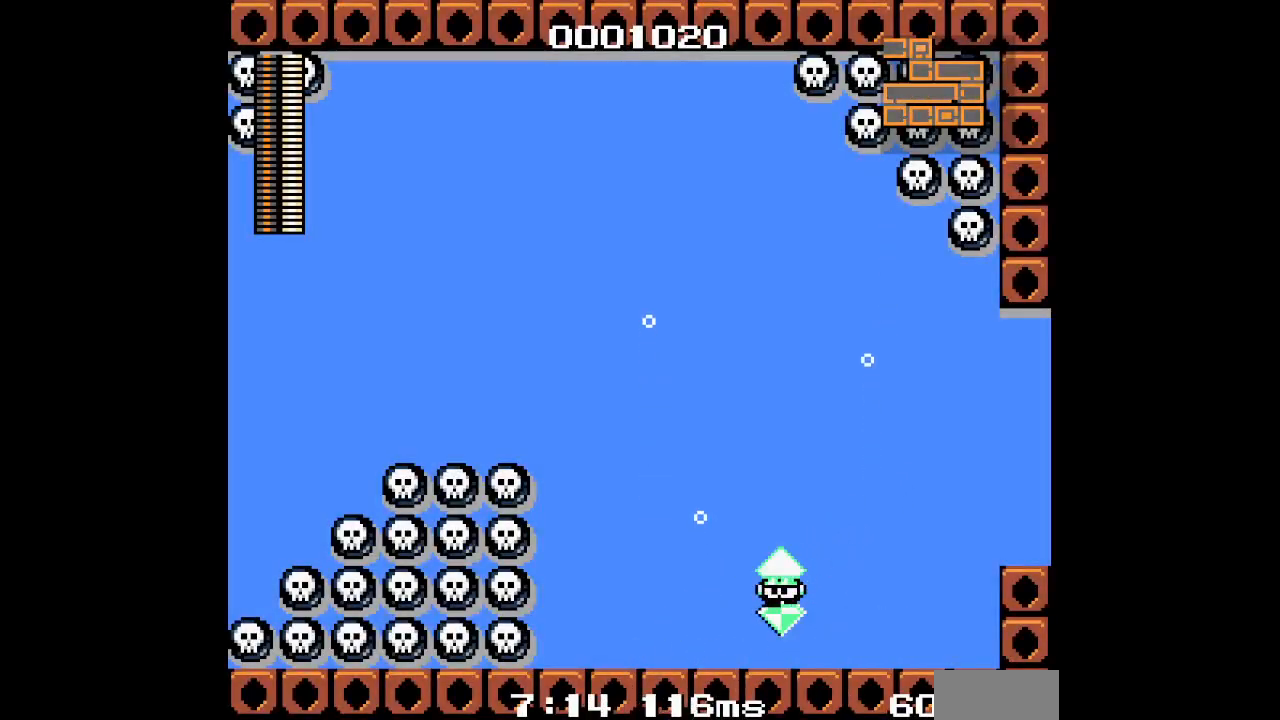
{"dt_ms": 500, "buttons": ["DPAD_LEFT"], "events": [[167, "DPAD_LEFT", "down"], [183, "DPAD_RIGHT", "up"], [267, "DPAD_LEFT", "up"], [483, "DPAD_LEFT", "down"]]}
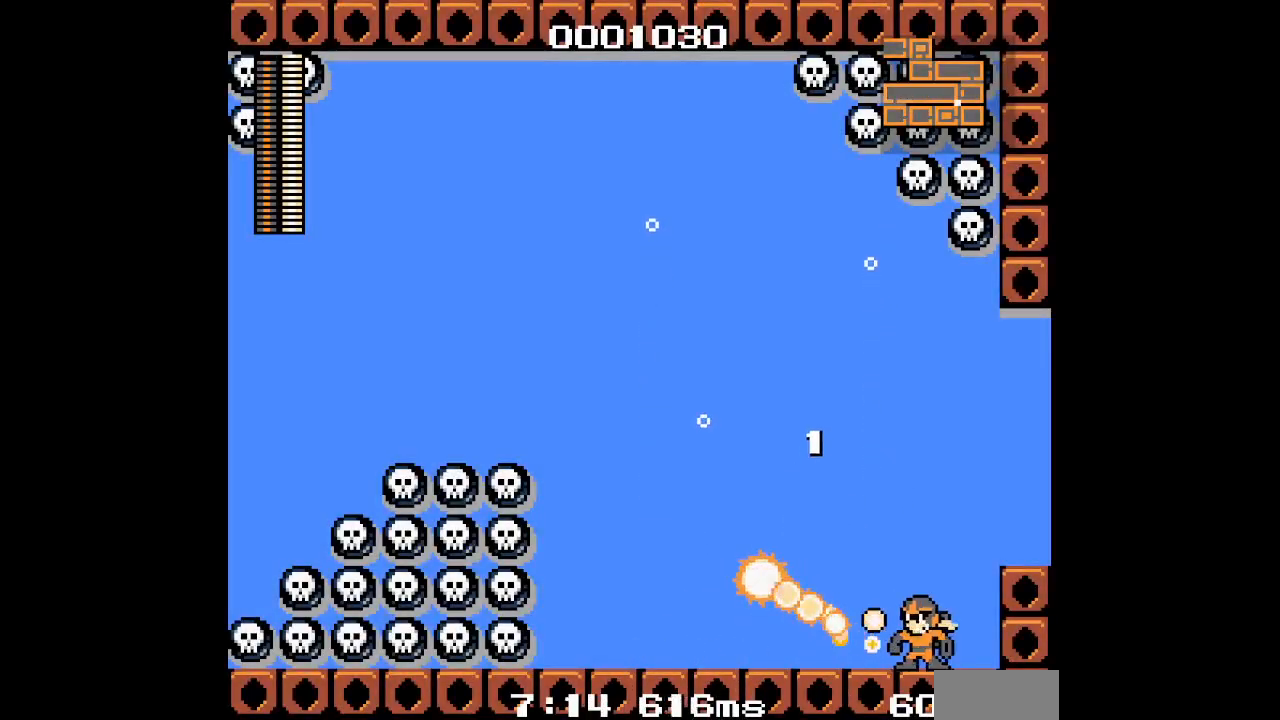
{"dt_ms": 500, "buttons": ["DPAD_LEFT"], "events": []}
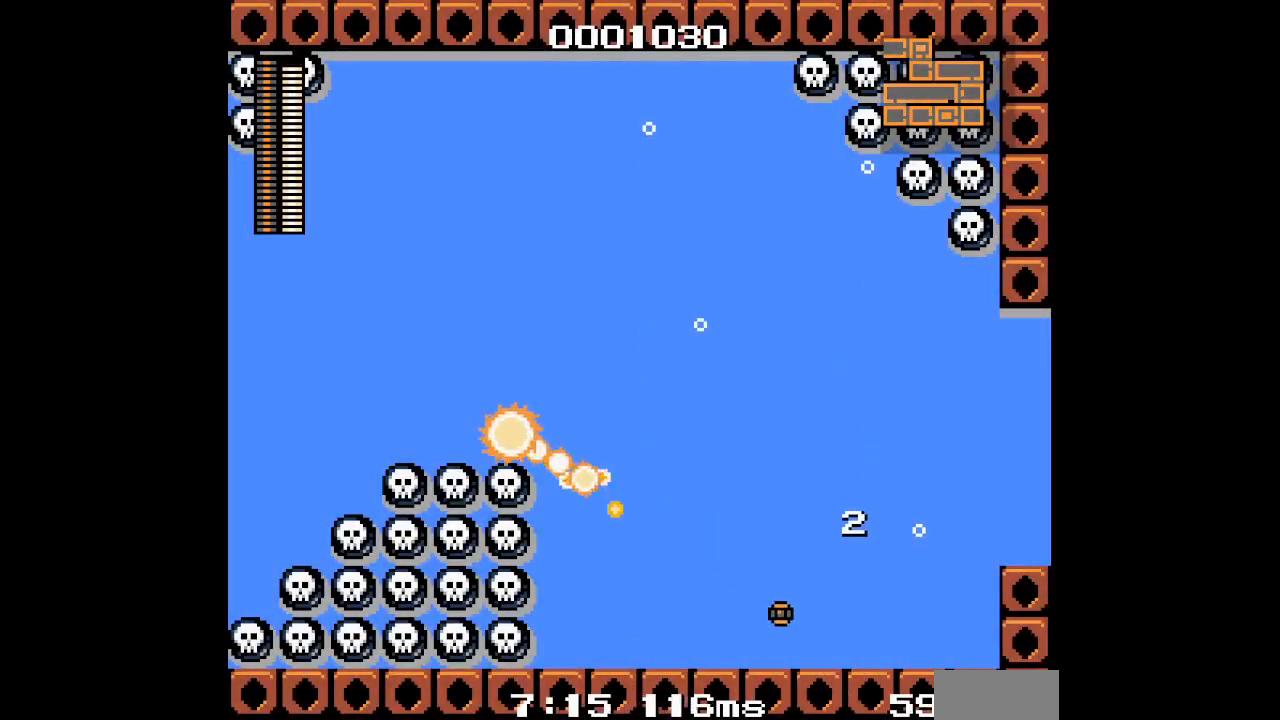
{"dt_ms": 500, "buttons": [], "events": [[67, "DPAD_LEFT", "up"], [183, "DPAD_LEFT", "down"], [450, "DPAD_LEFT", "up"]]}
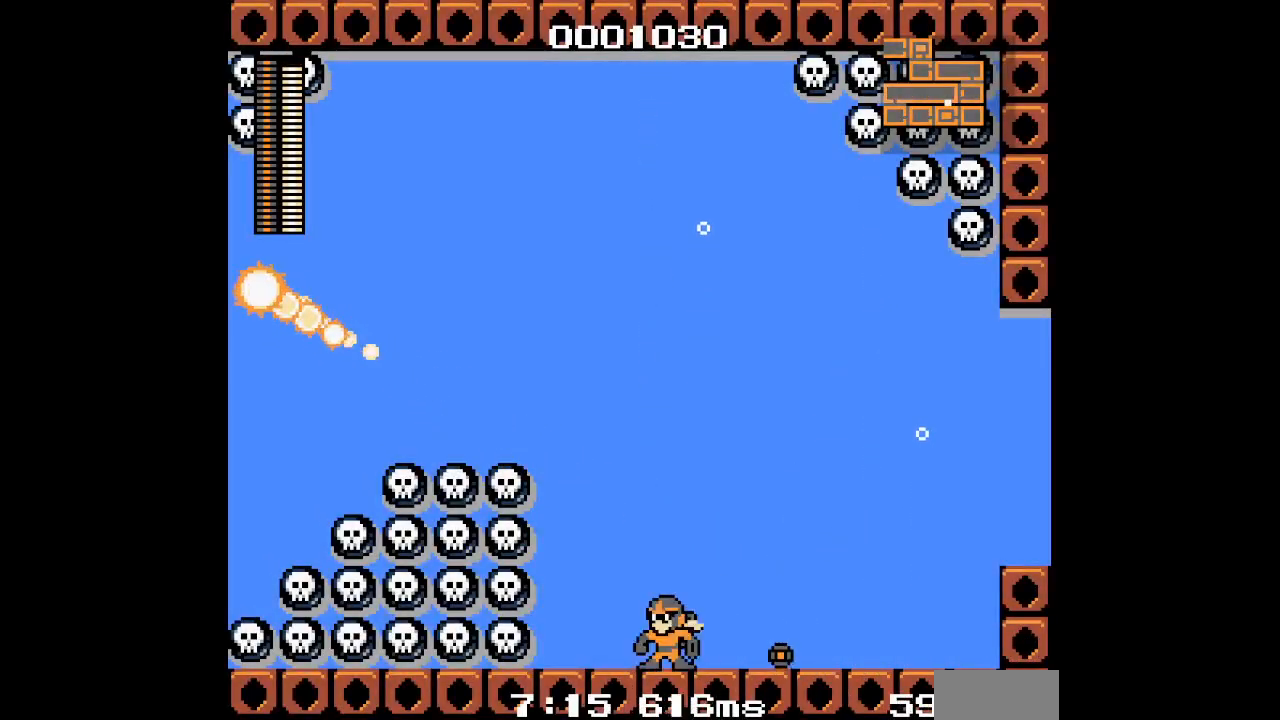
{"dt_ms": 500, "buttons": []}
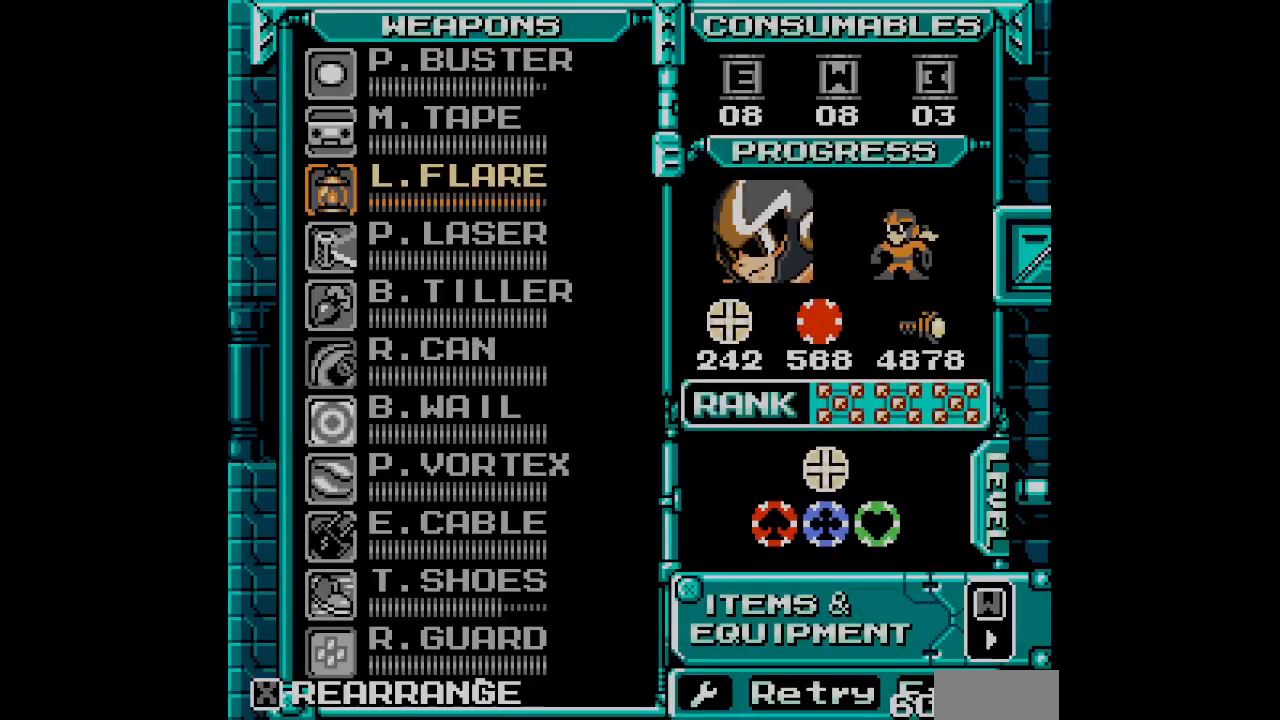
{"dt_ms": 500, "buttons": [], "events": []}
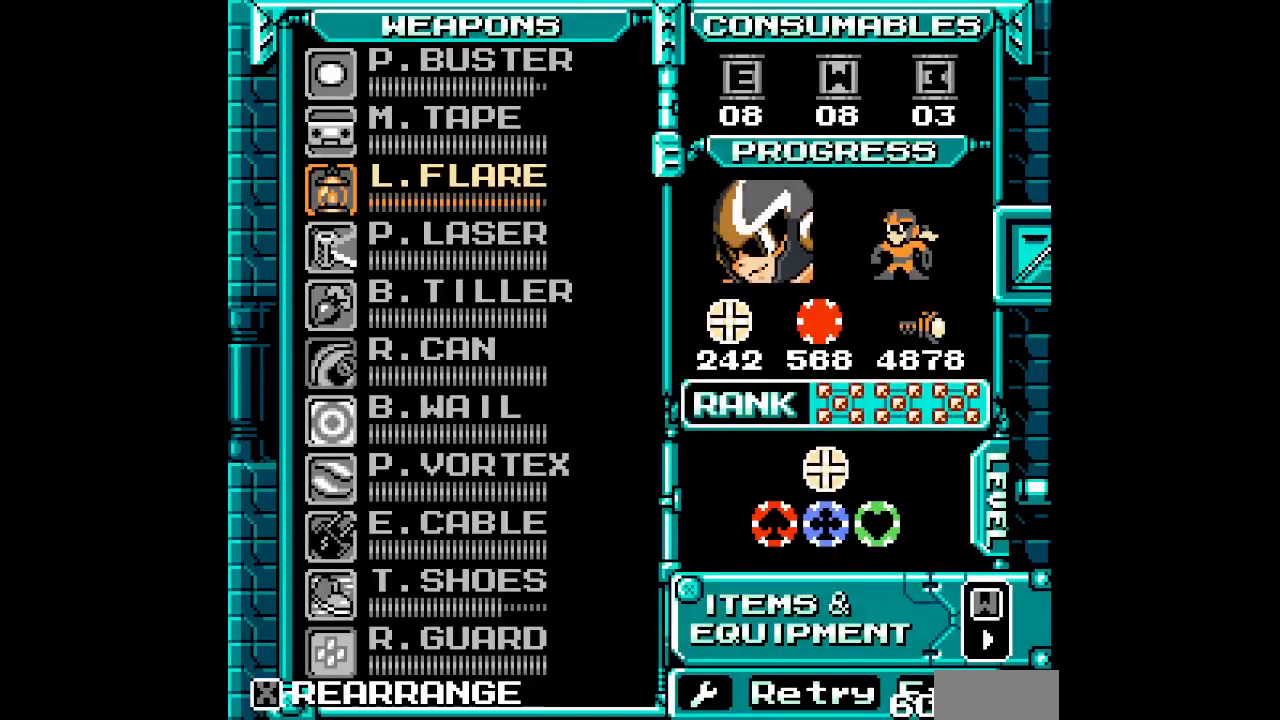
{"dt_ms": 500, "buttons": [], "events": []}
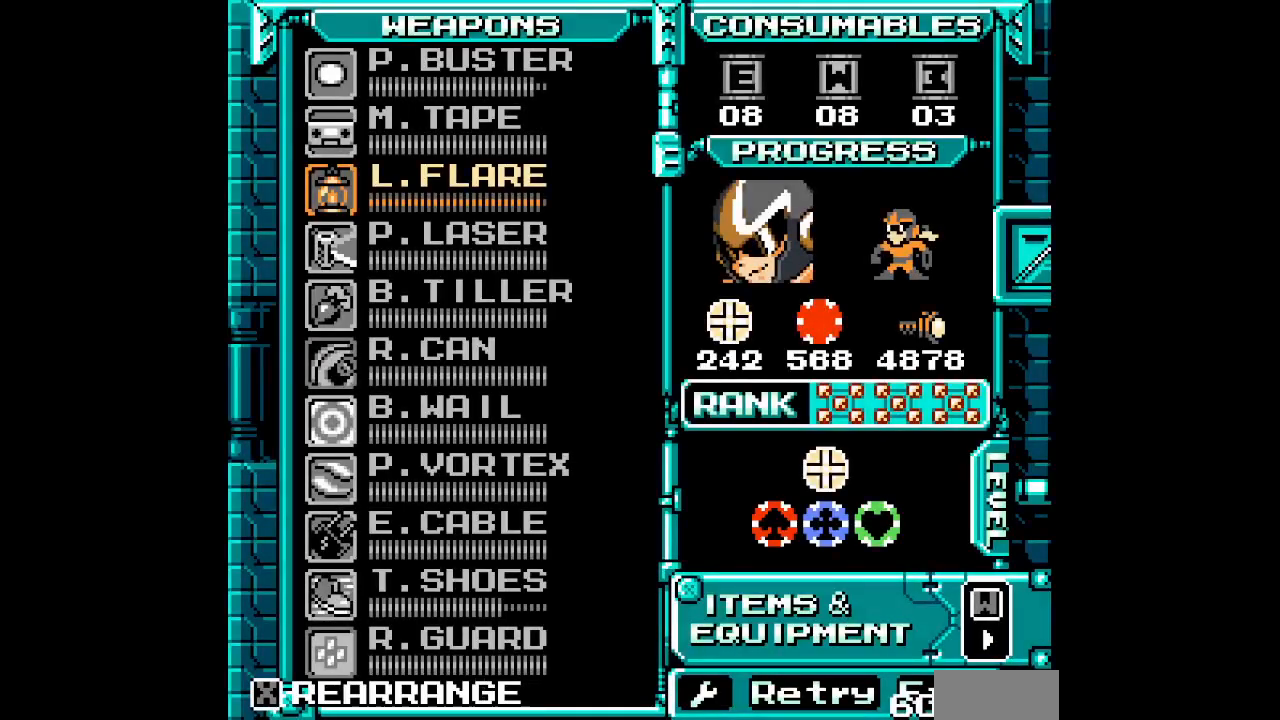
{"dt_ms": 500, "buttons": [], "events": []}
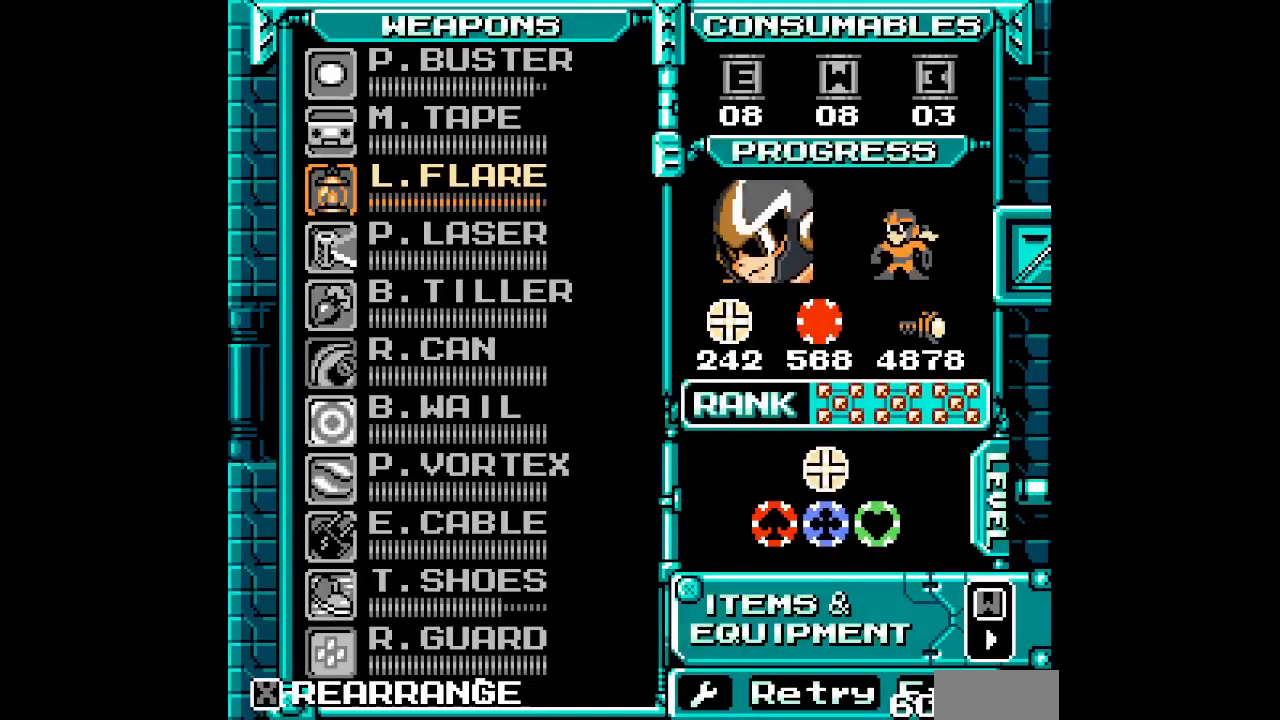
{"dt_ms": 1000, "buttons": [], "events": []}
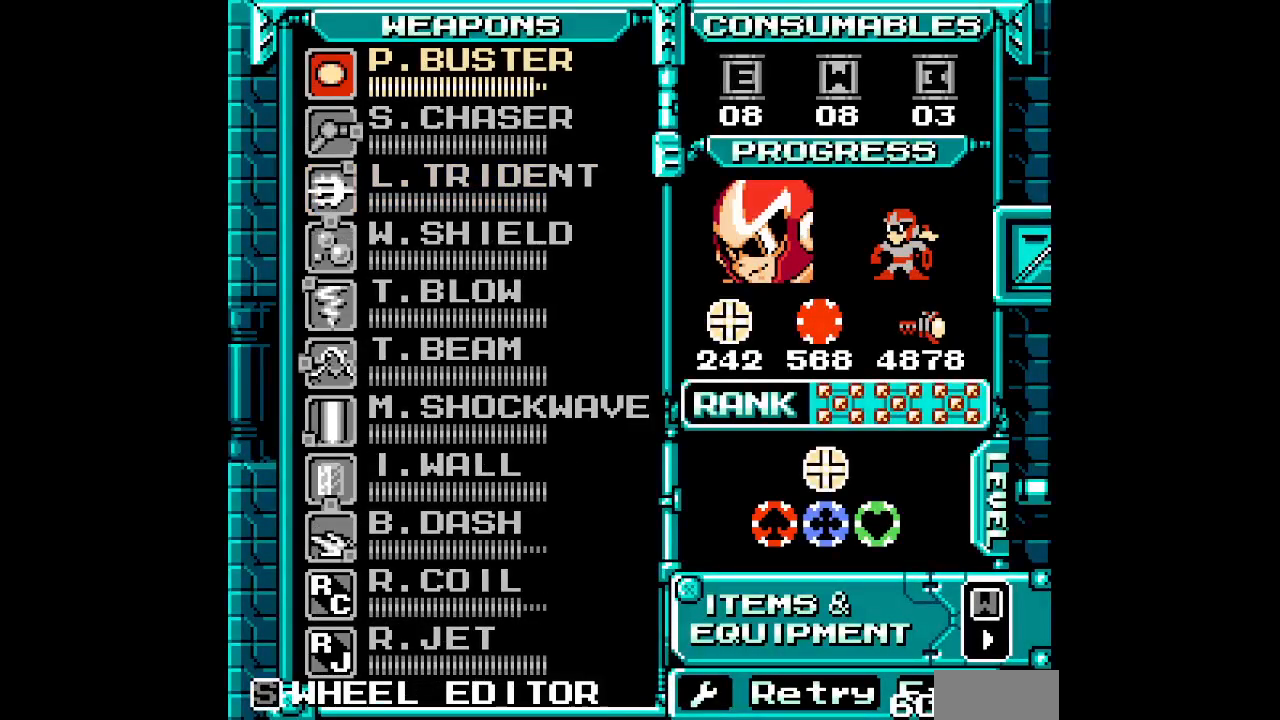
{"dt_ms": 500, "buttons": [], "events": []}
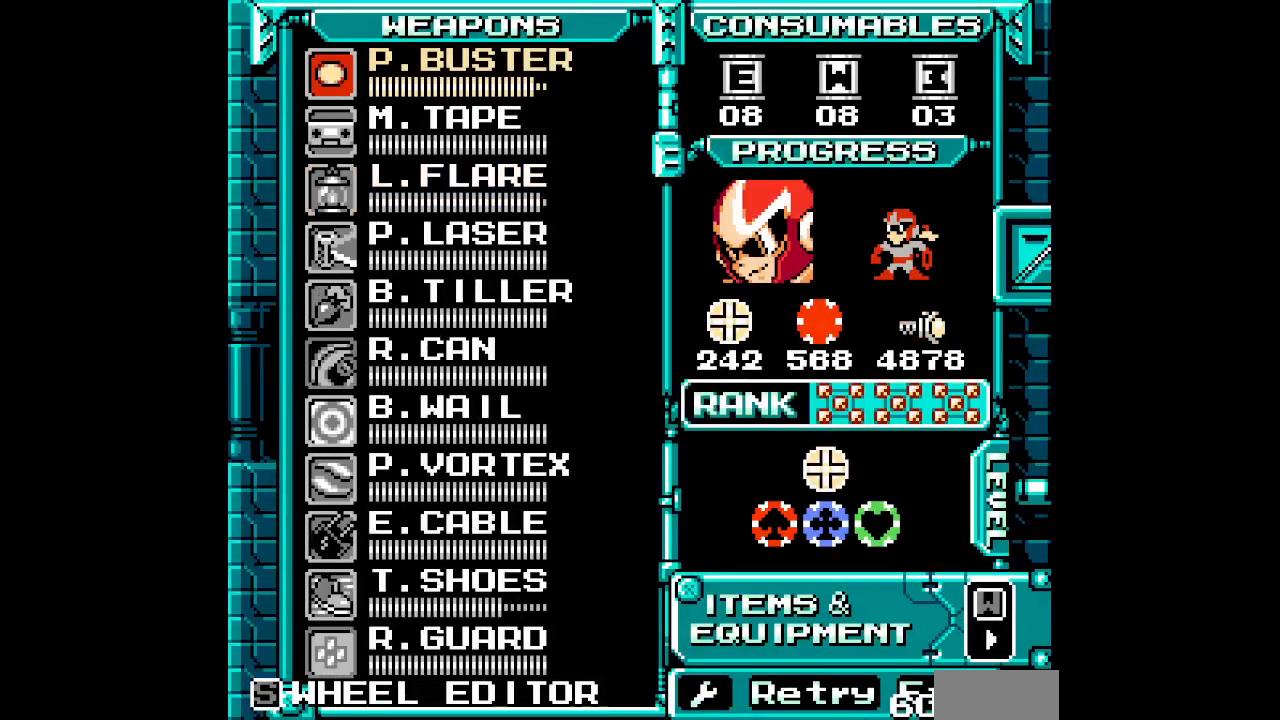
{"dt_ms": 500, "buttons": [], "events": []}
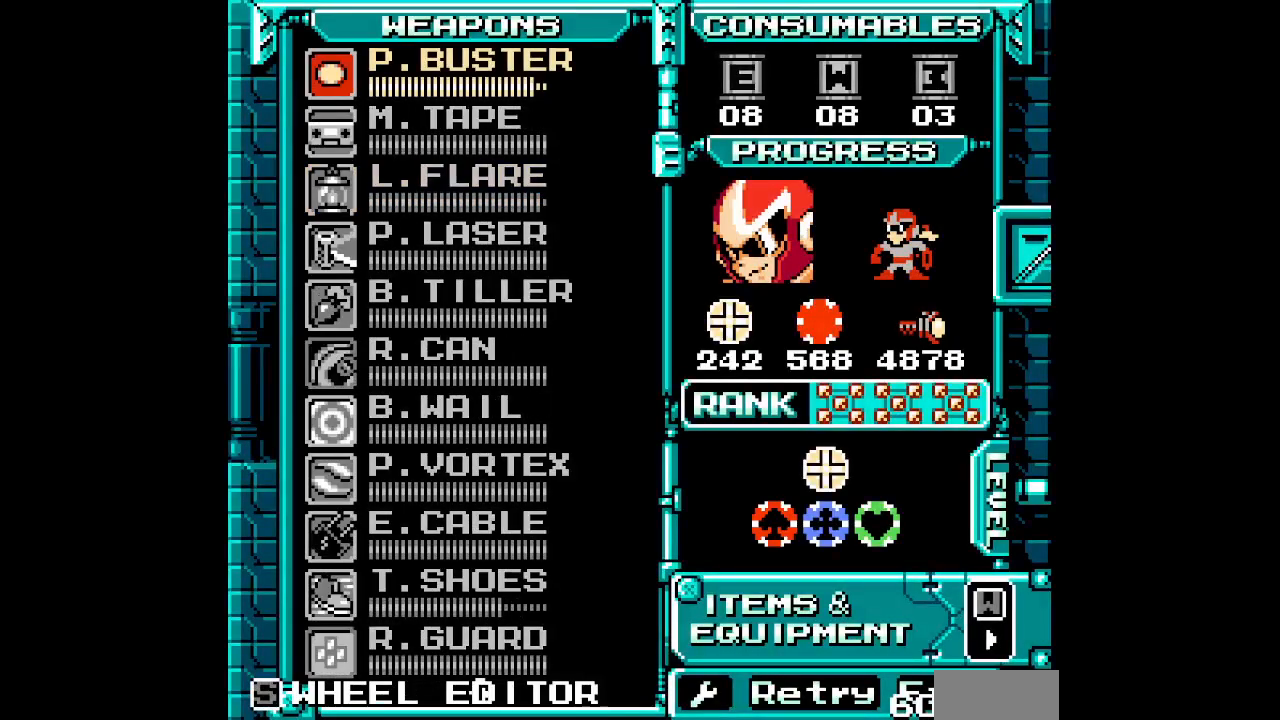
{"dt_ms": 500, "buttons": []}
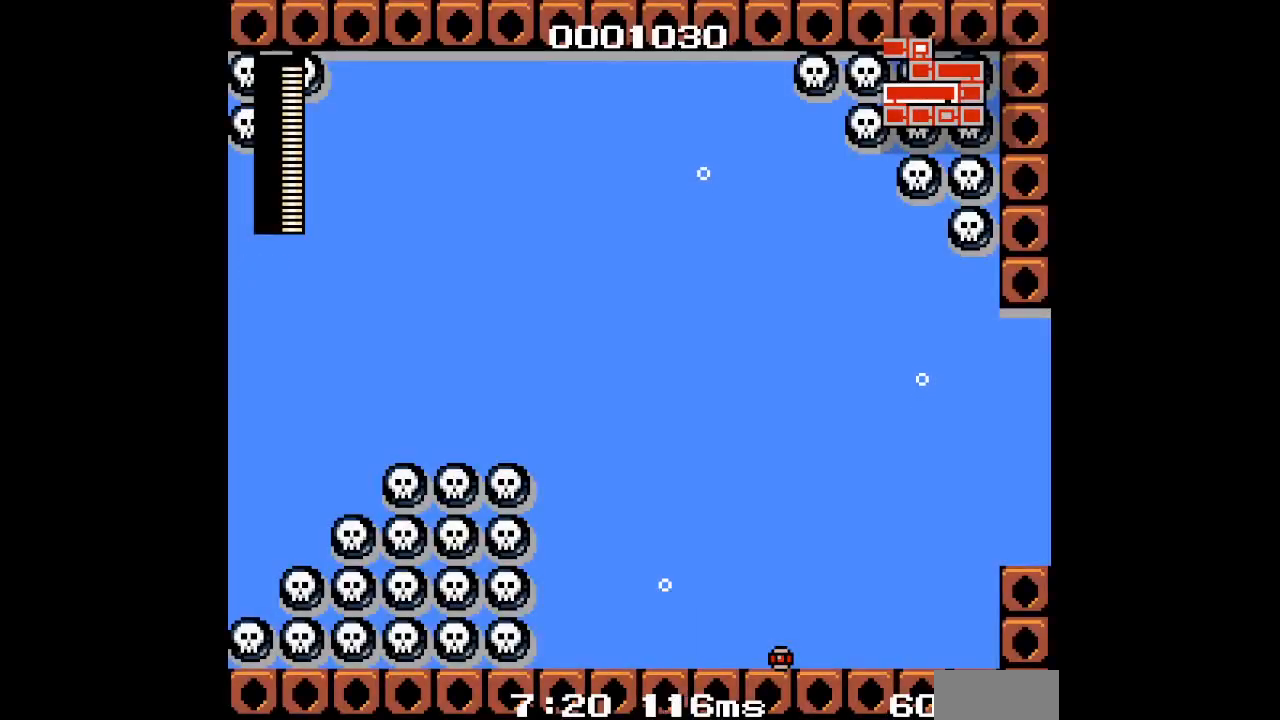
{"dt_ms": 500, "buttons": ["DPAD_LEFT"], "events": [[433, "DPAD_LEFT", "down"]]}
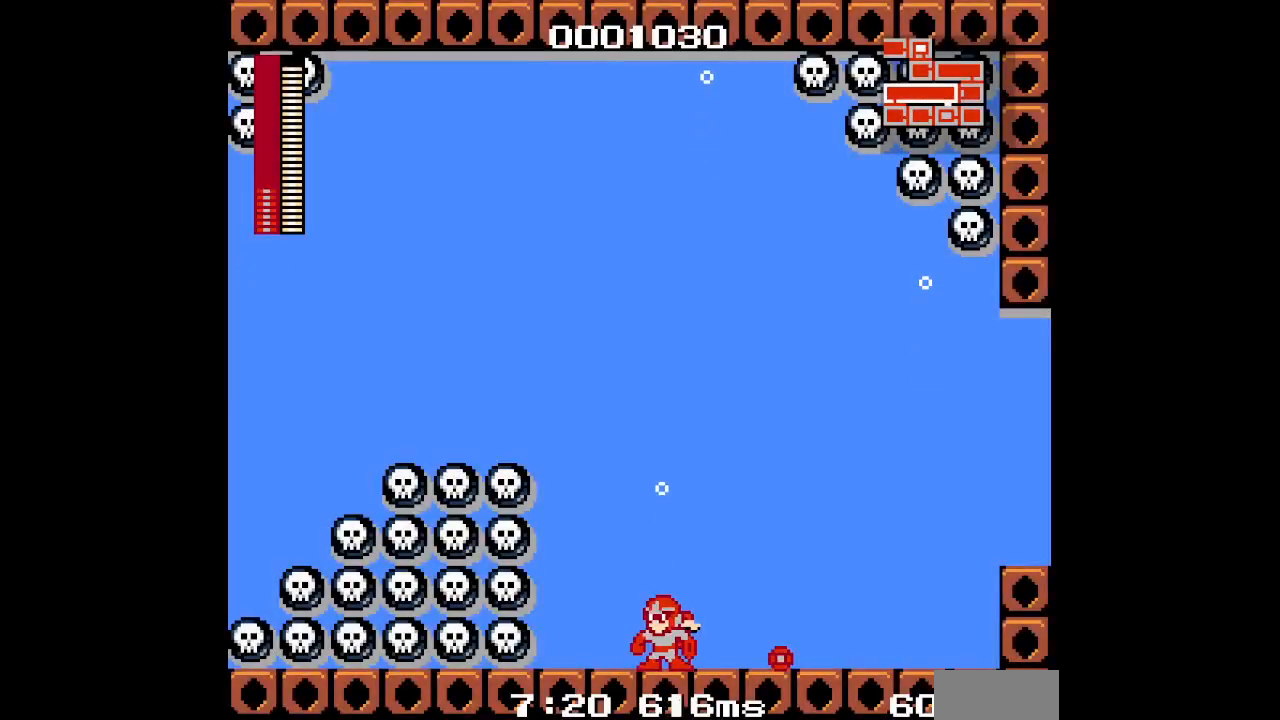
{"dt_ms": 500, "buttons": [], "events": [[267, "DPAD_LEFT", "up"]]}